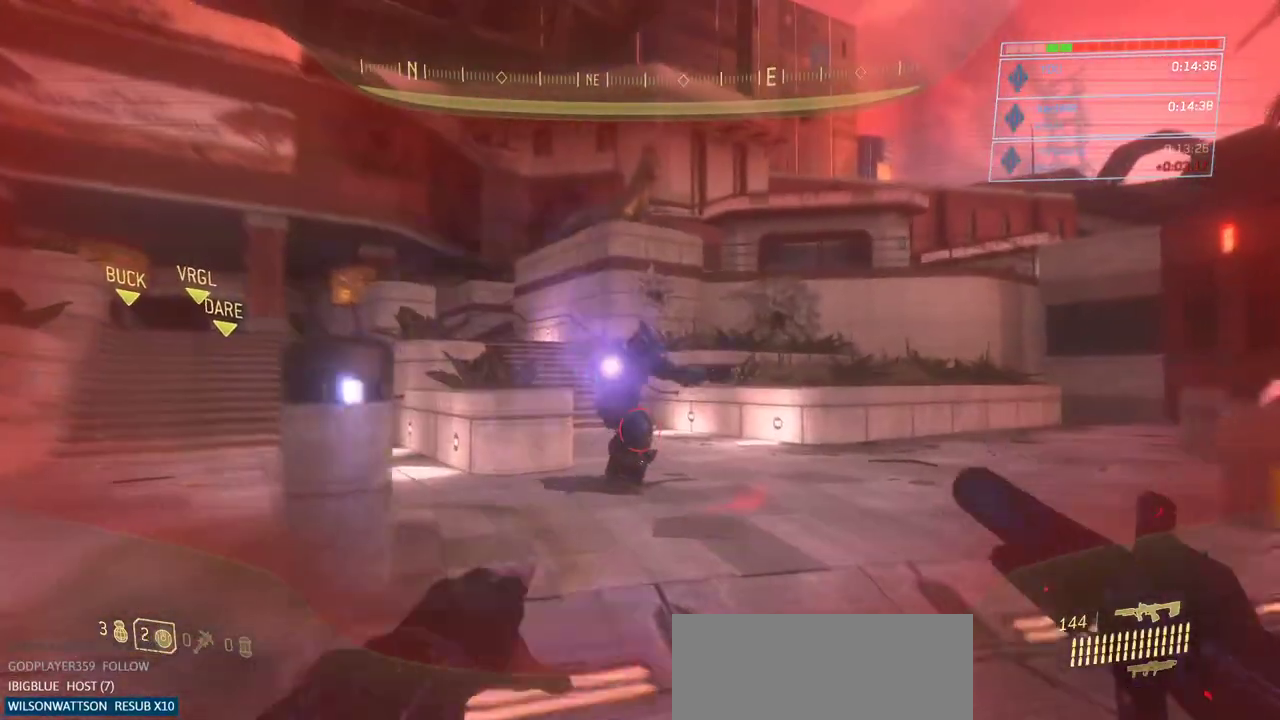
Gameplay with keyboard and mouse; each line is a JSON object with the keys and mouse buttons held at the frame after it. "events" lists presses ("down") and releases ("up") of "a", "ctrl", "d", "e", "escape", "g", "q", "r", "s", "shift", "space", "w", "mouse_left", "mouse_wheel" and "mouse_right" between this image and that frame as [ms after this image, input, new state], when the widget could be followed in between. "mouse_left", "mouse_wheel", "mouse_right" = the "left", "wheel", "right" buttons of the "mouse" list. No other keys are recorded. "wheel" means that the mouse wheel is clicked or scrolled. Not read: mouse_move.
{"keys": ["a", "w"], "mouse": [], "events": []}
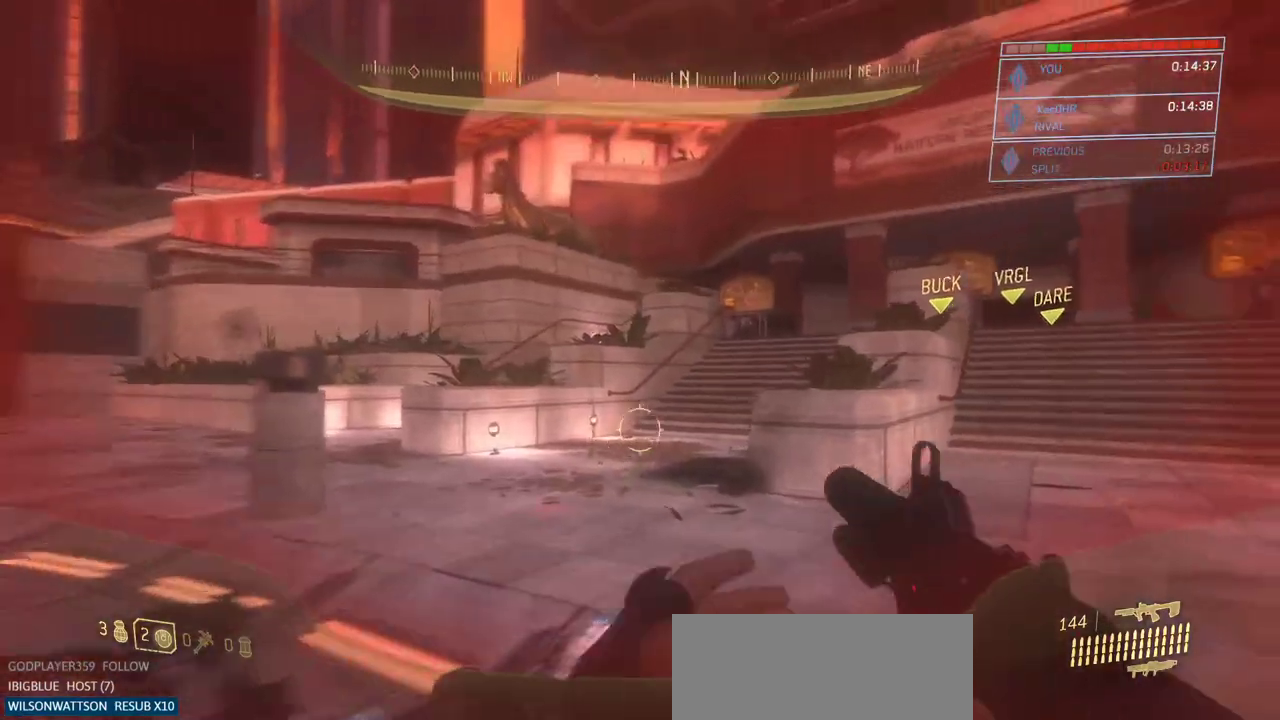
{"keys": ["a", "space", "w"], "mouse": [], "events": [[467, "space", "down"]]}
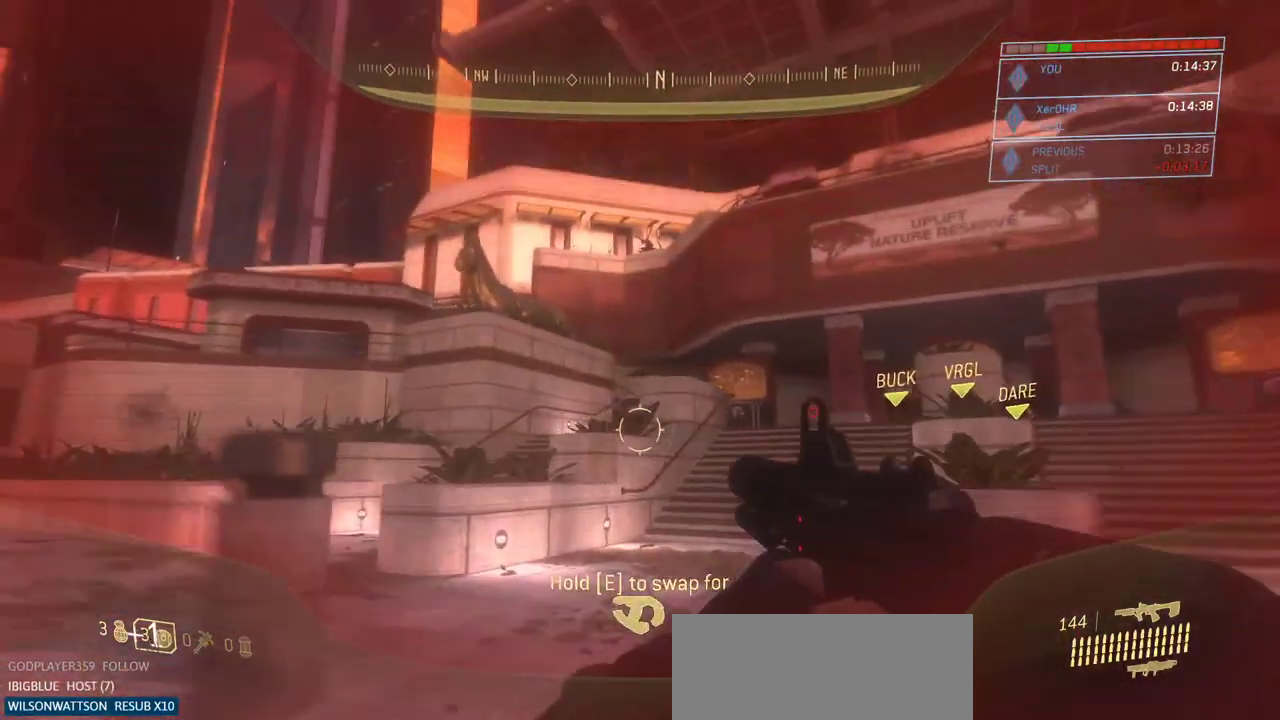
{"keys": ["a"], "mouse": ["right"], "events": [[117, "space", "up"], [167, "mouse_right", "down"], [451, "w", "up"]]}
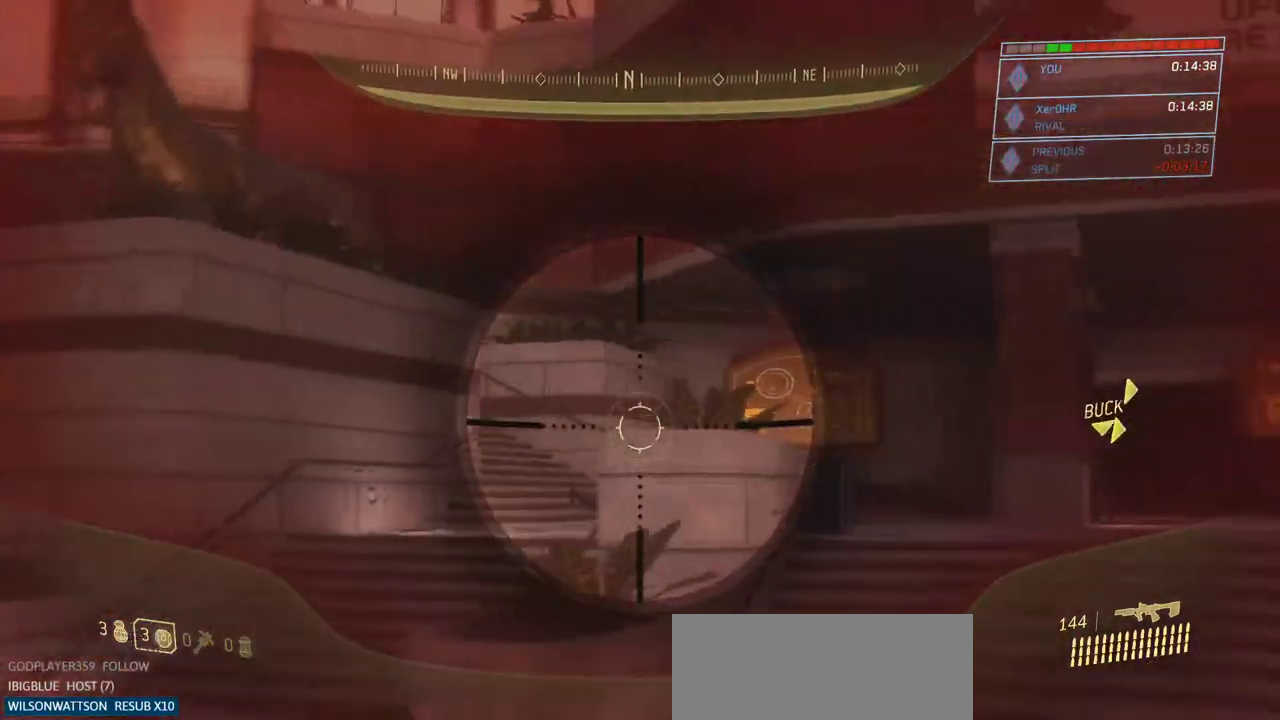
{"keys": ["a"], "mouse": ["right"], "events": []}
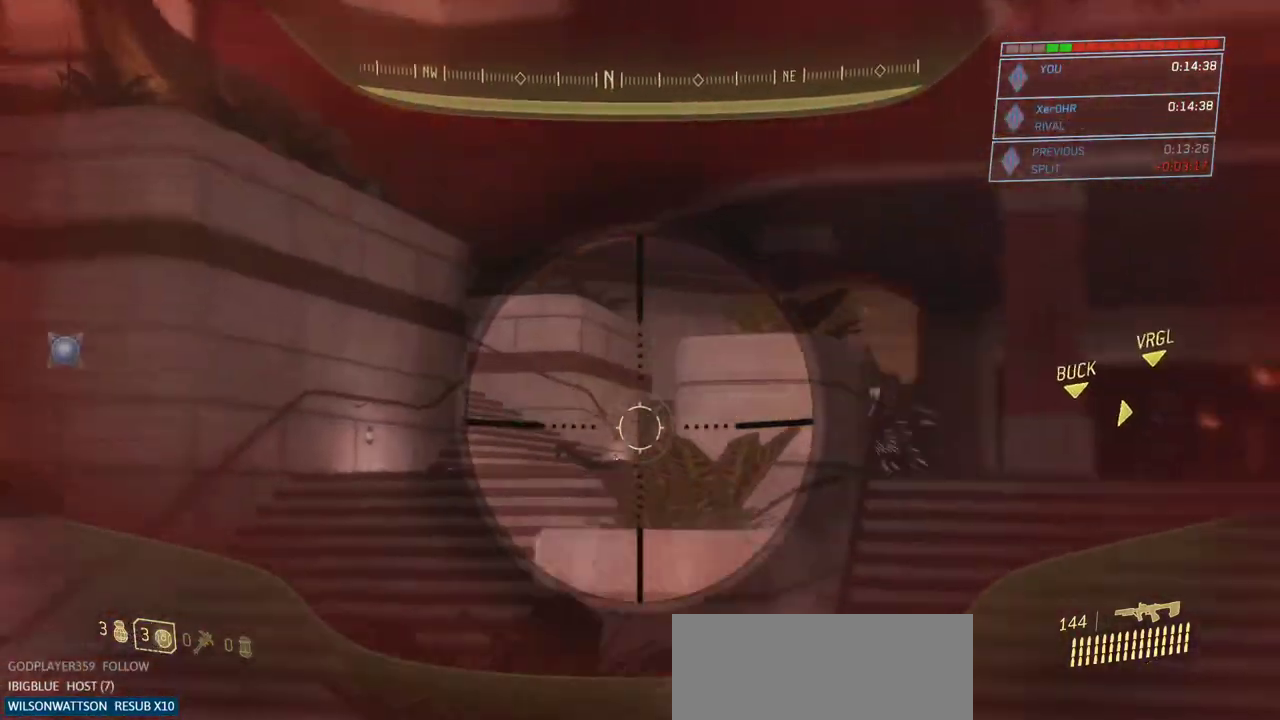
{"keys": ["d"], "mouse": ["left", "right"], "events": [[400, "a", "up"], [400, "d", "down"], [400, "mouse_left", "down"]]}
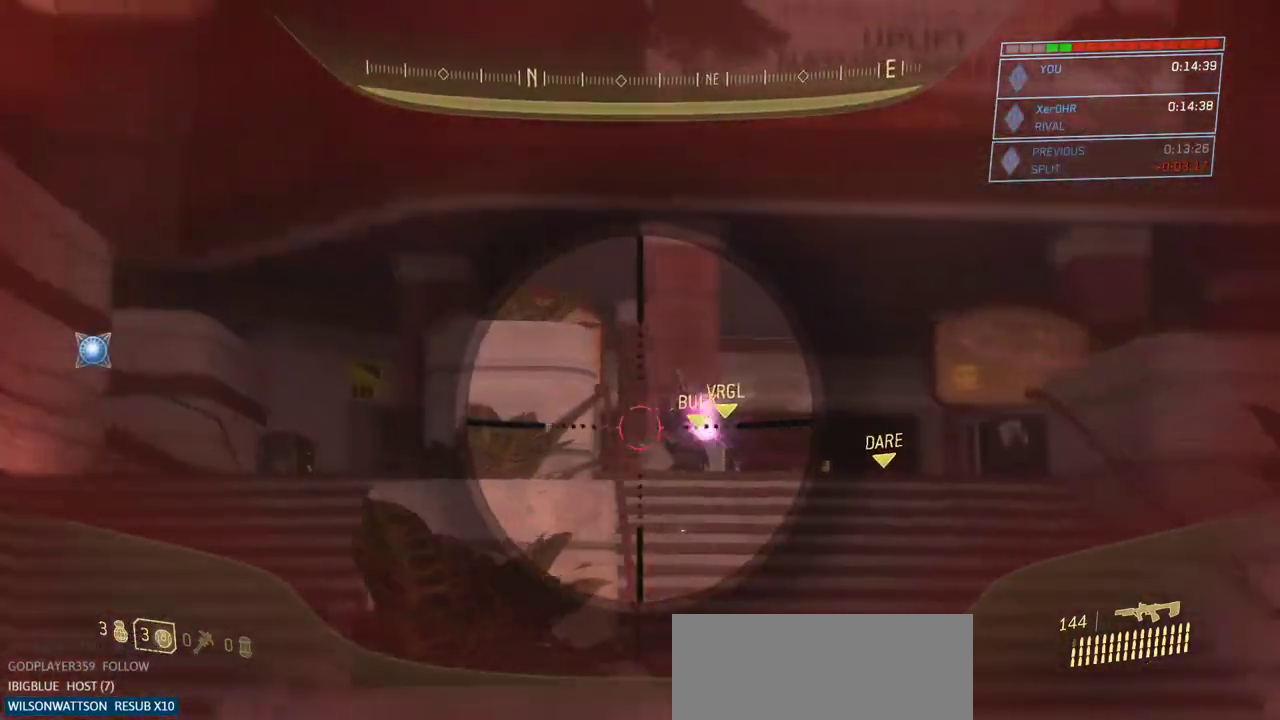
{"keys": [], "mouse": ["left", "right"], "events": [[184, "s", "down"], [417, "s", "up"], [467, "d", "up"]]}
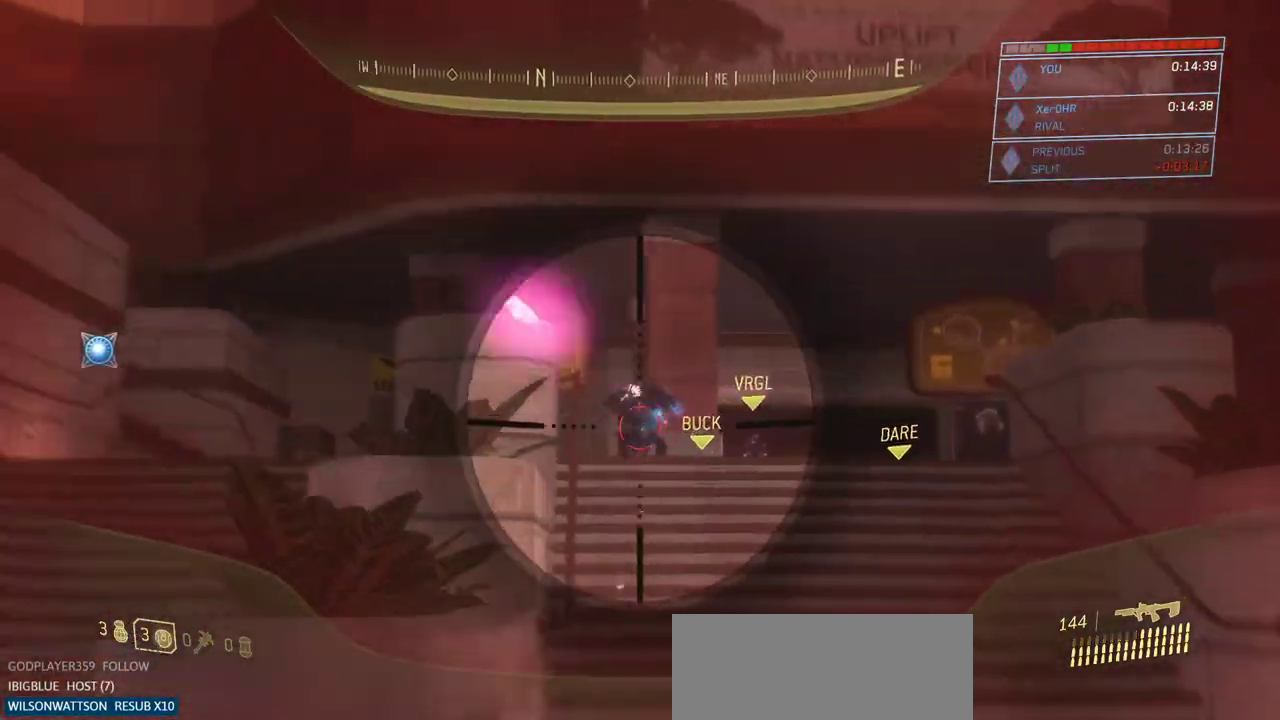
{"keys": ["w"], "mouse": [], "events": [[150, "d", "down"], [250, "w", "down"], [283, "mouse_right", "up"], [333, "mouse_left", "up"], [433, "d", "up"]]}
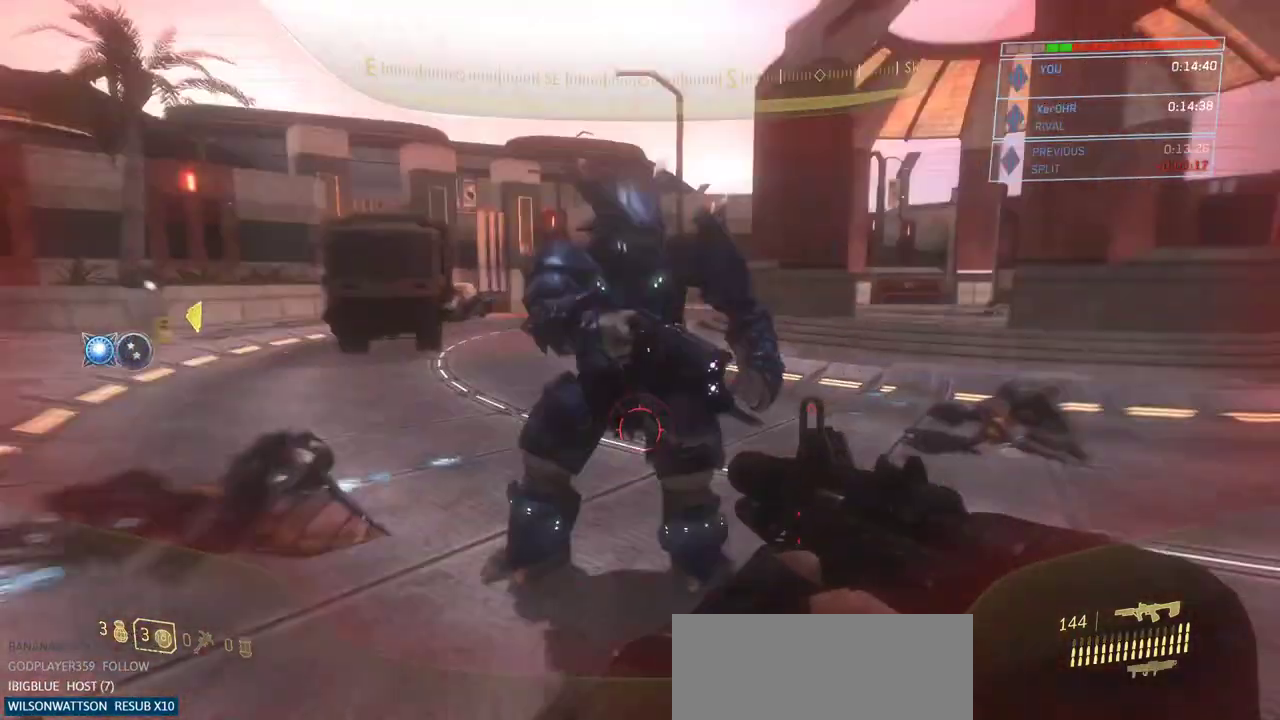
{"keys": ["a", "q", "w"], "mouse": [], "events": [[267, "mouse_left", "down"], [300, "a", "down"], [400, "q", "down"], [450, "mouse_left", "up"]]}
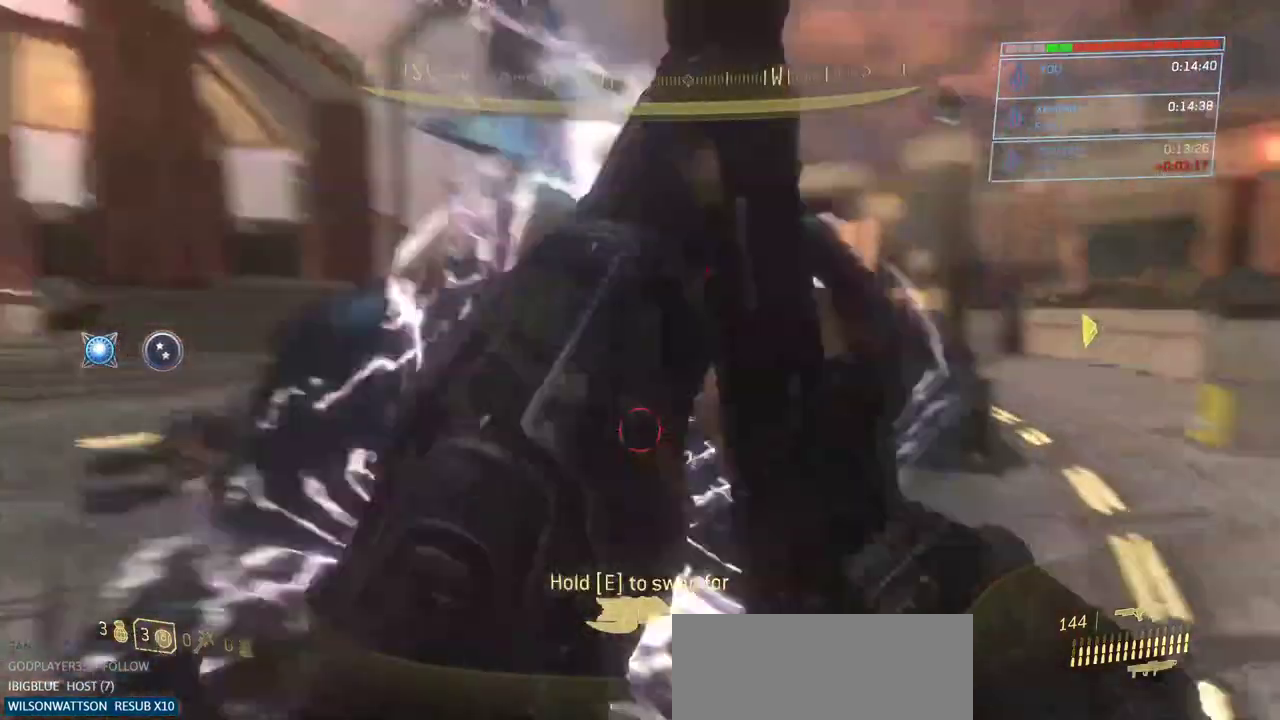
{"keys": ["a", "w"], "mouse": [], "events": [[16, "q", "up"], [83, "q", "down"], [233, "q", "up"], [316, "q", "down"], [450, "q", "up"]]}
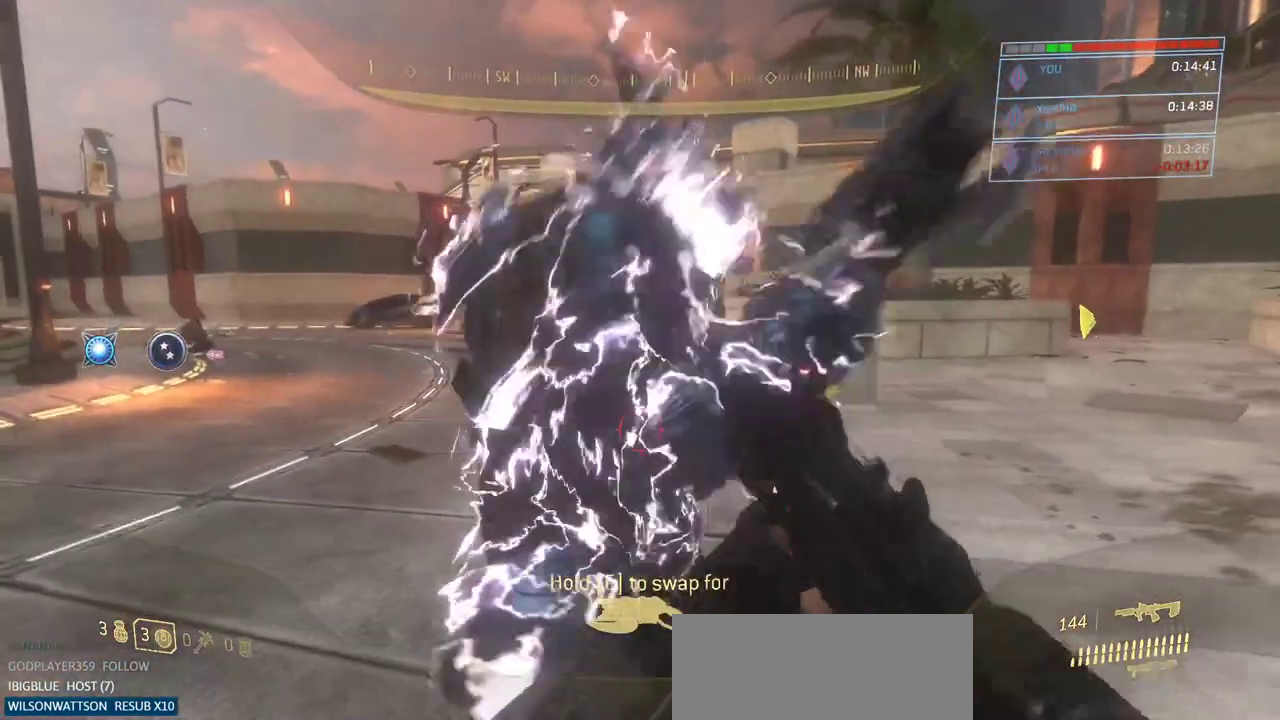
{"keys": ["a", "w"], "mouse": [], "events": []}
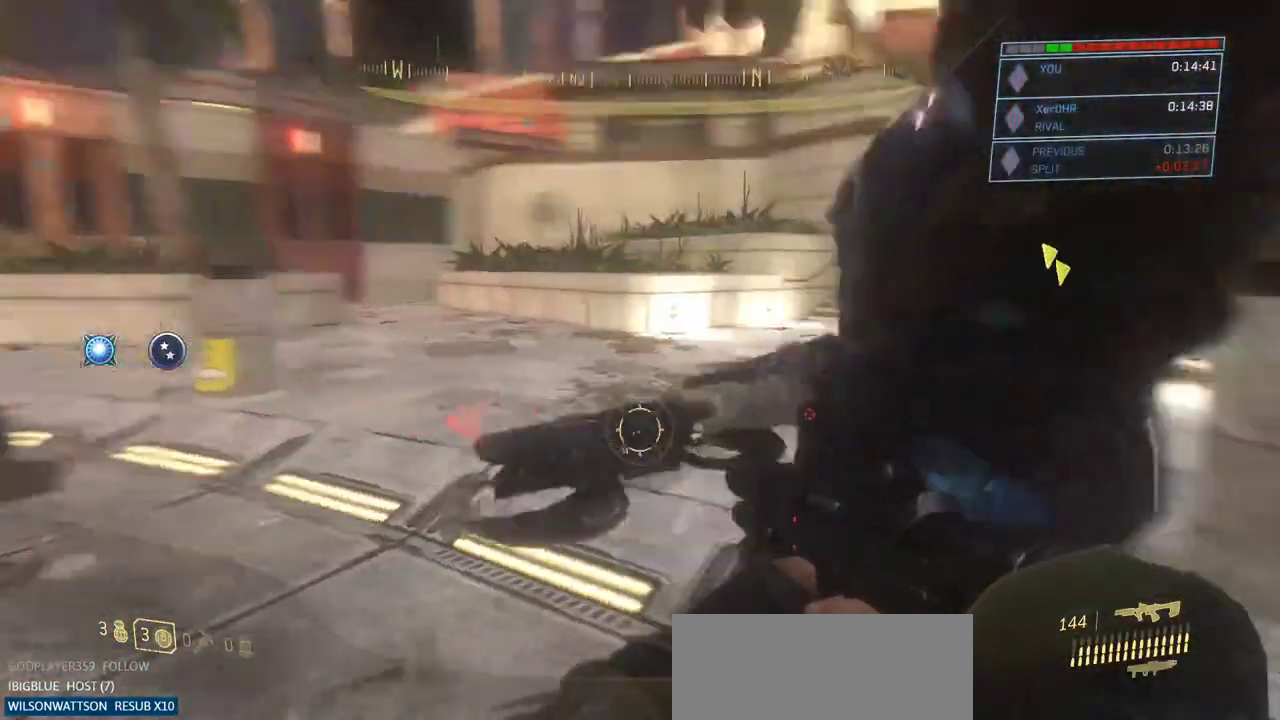
{"keys": ["a", "w"], "mouse": [], "events": [[16, "q", "down"], [166, "q", "up"]]}
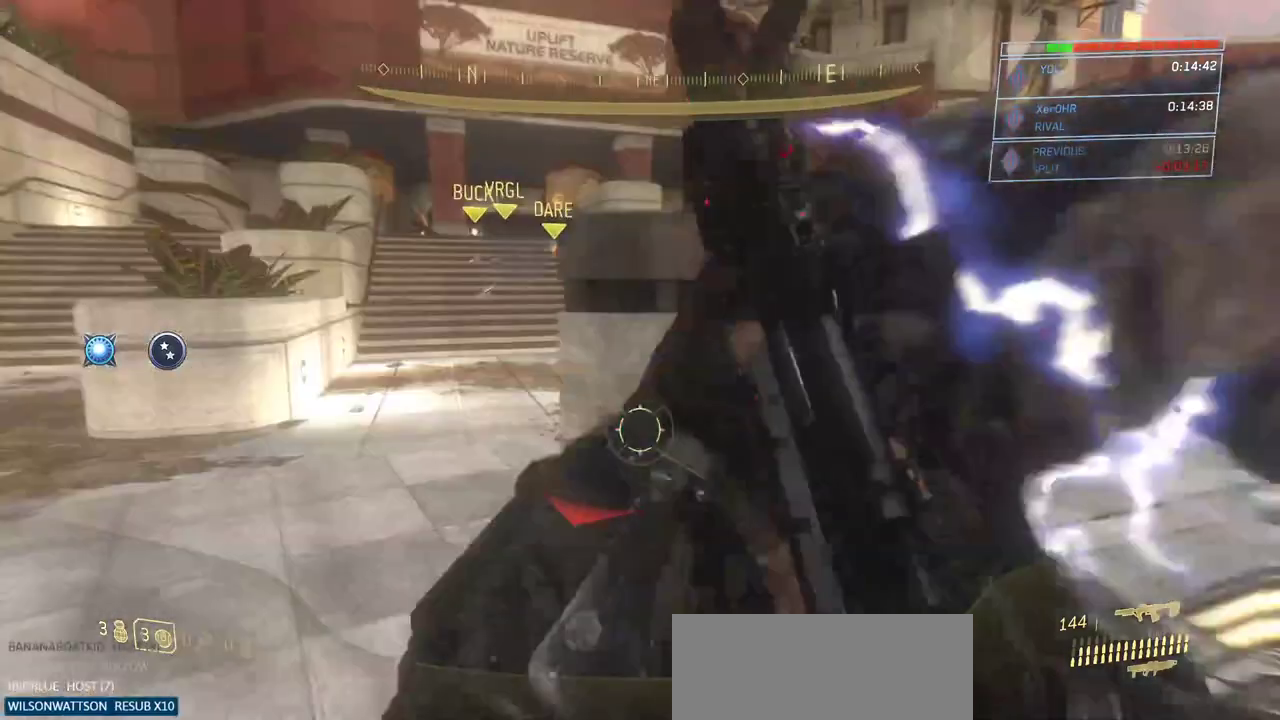
{"keys": ["a", "w"], "mouse": [], "events": []}
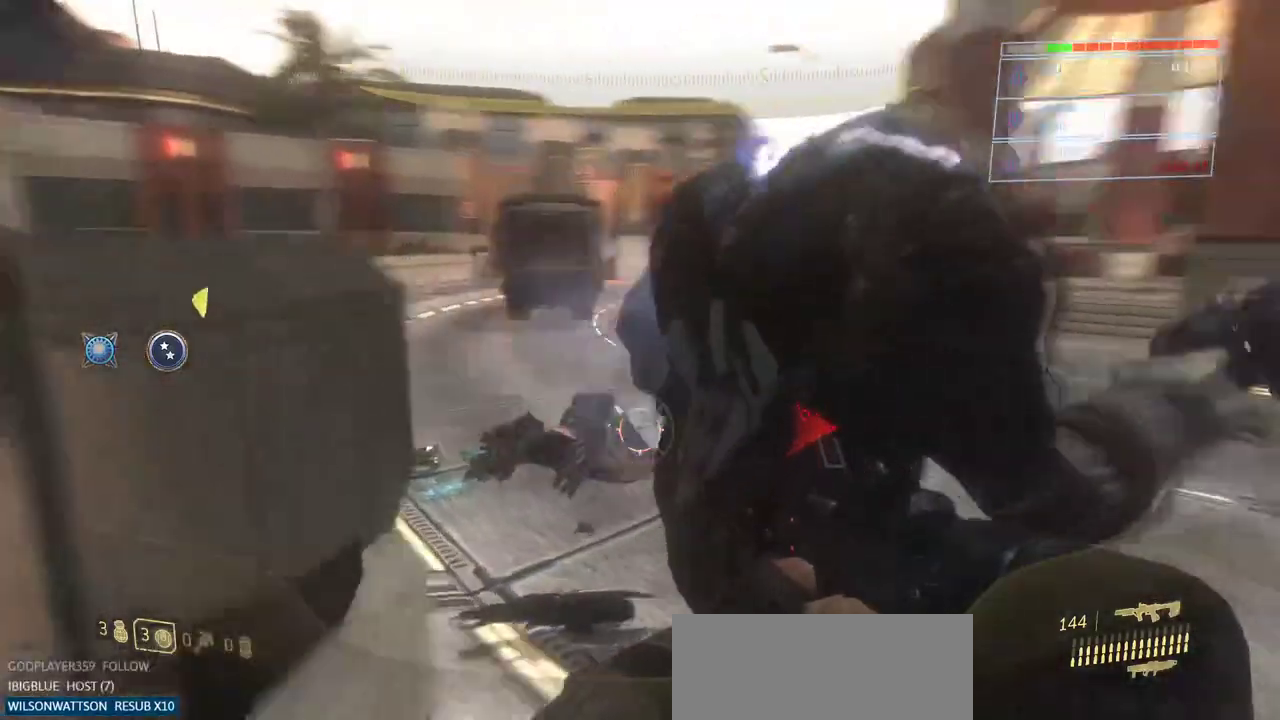
{"keys": ["w"], "mouse": [], "events": [[100, "q", "down"], [200, "q", "up"], [250, "a", "up"]]}
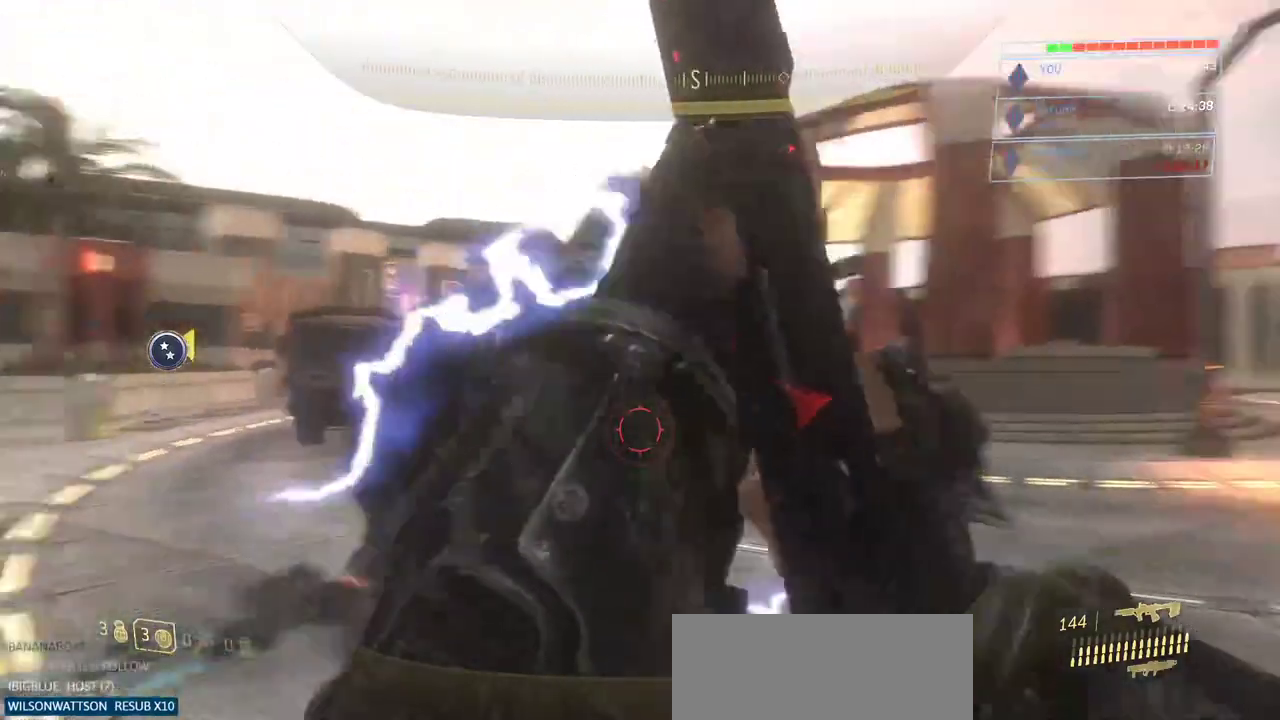
{"keys": ["q", "w"], "mouse": [], "events": [[17, "r", "down"], [117, "r", "up"], [250, "q", "down"], [400, "q", "up"], [450, "q", "down"]]}
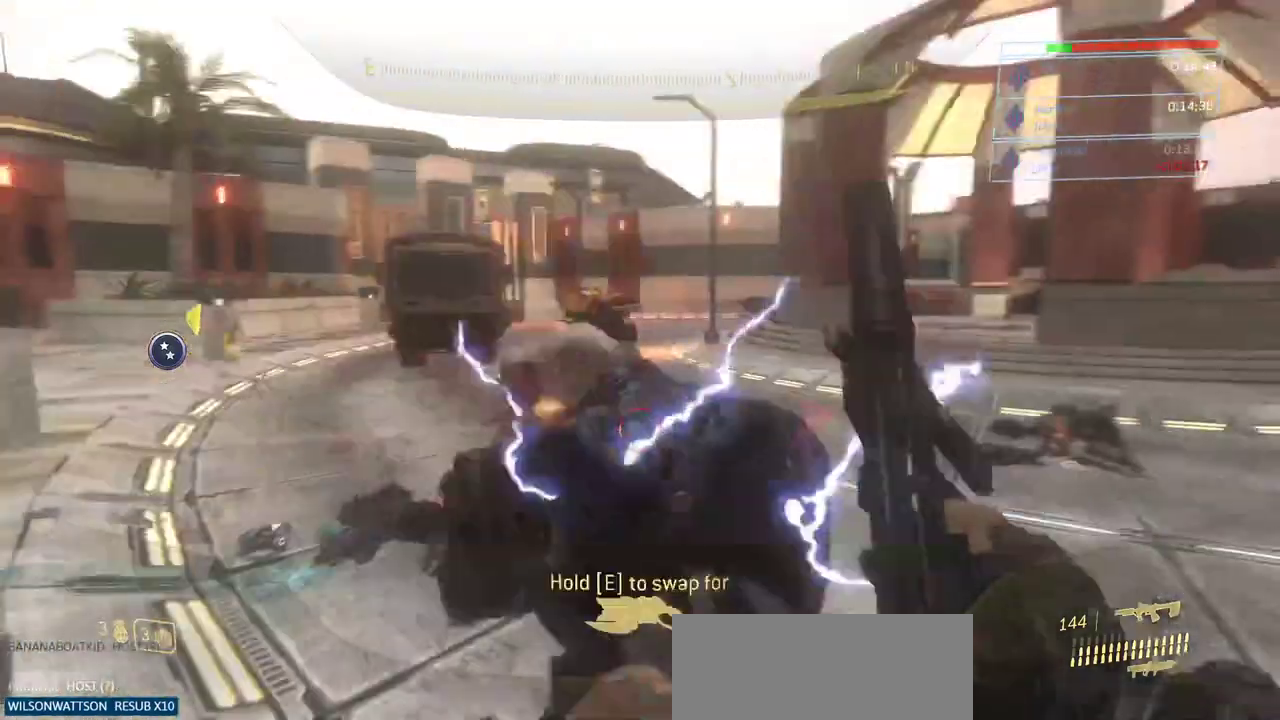
{"keys": ["w"], "mouse": [], "events": [[33, "q", "up"], [133, "q", "down"], [233, "q", "up"], [367, "r", "down"], [467, "r", "up"]]}
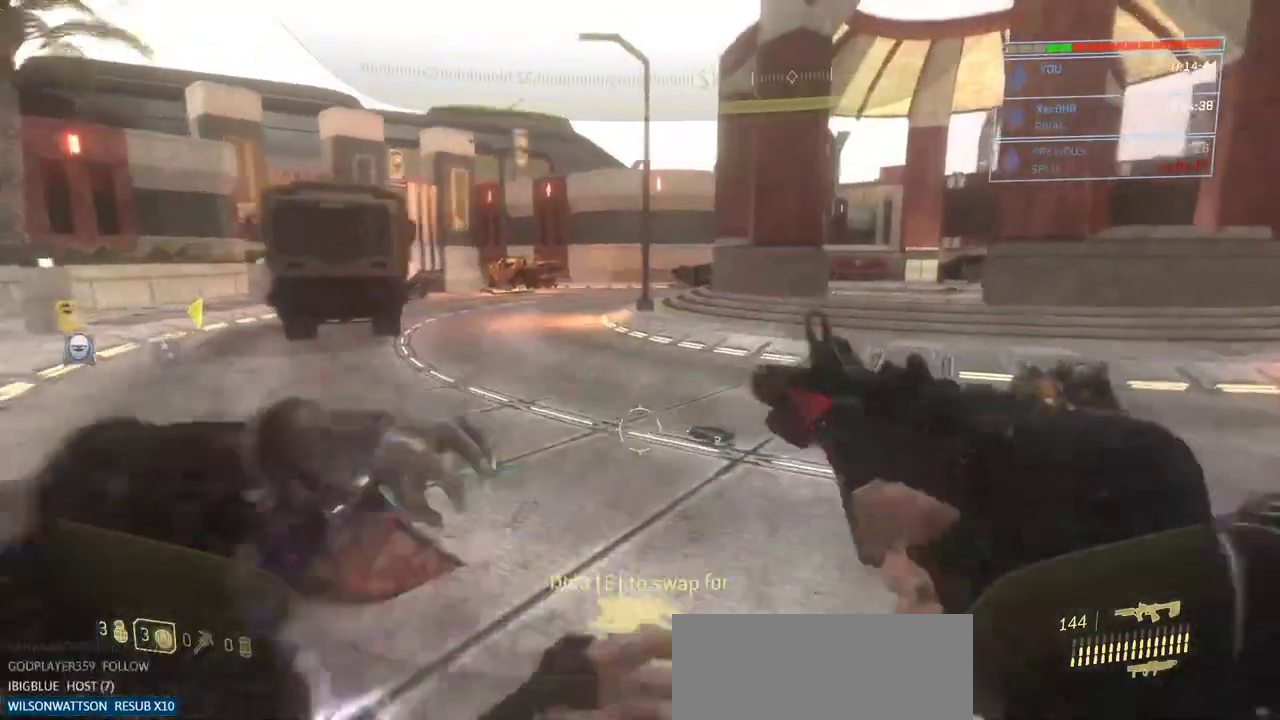
{"keys": ["w"], "mouse": [], "events": [[100, "d", "down"], [284, "space", "down"], [434, "d", "up"], [434, "space", "up"]]}
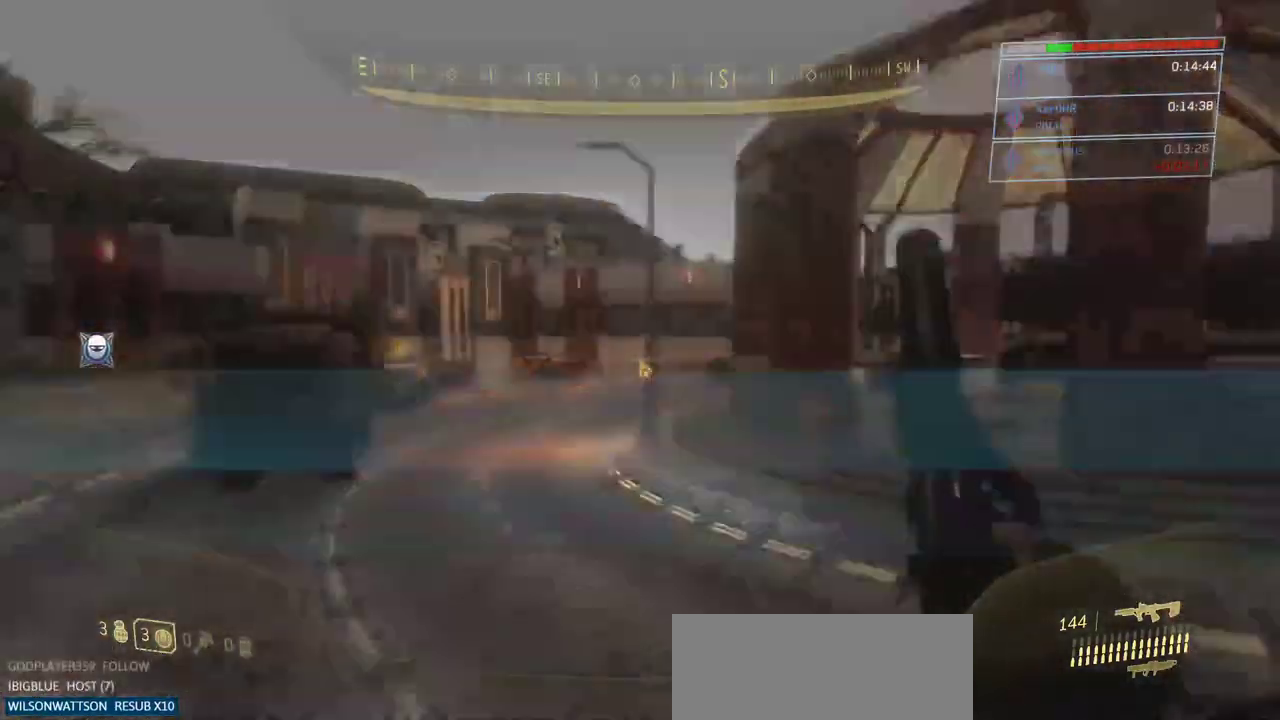
{"keys": [], "mouse": [], "events": [[16, "w", "up"], [300, "mouse_wheel", "down"], [333, "mouse_wheel", "up"], [383, "mouse_wheel", "down"], [450, "mouse_wheel", "up"]]}
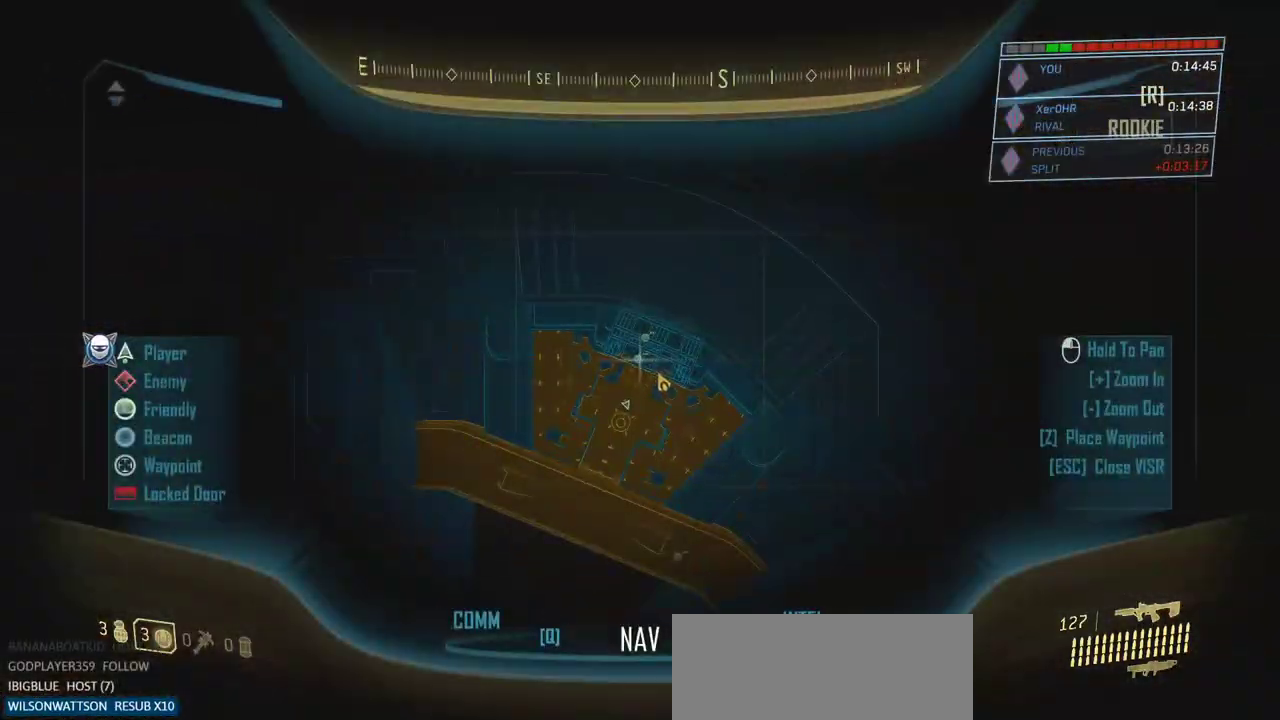
{"keys": ["d", "s"], "mouse": ["wheel"], "events": [[83, "s", "down"], [133, "mouse_wheel", "down"], [267, "d", "down"], [267, "mouse_wheel", "up"], [467, "mouse_wheel", "down"]]}
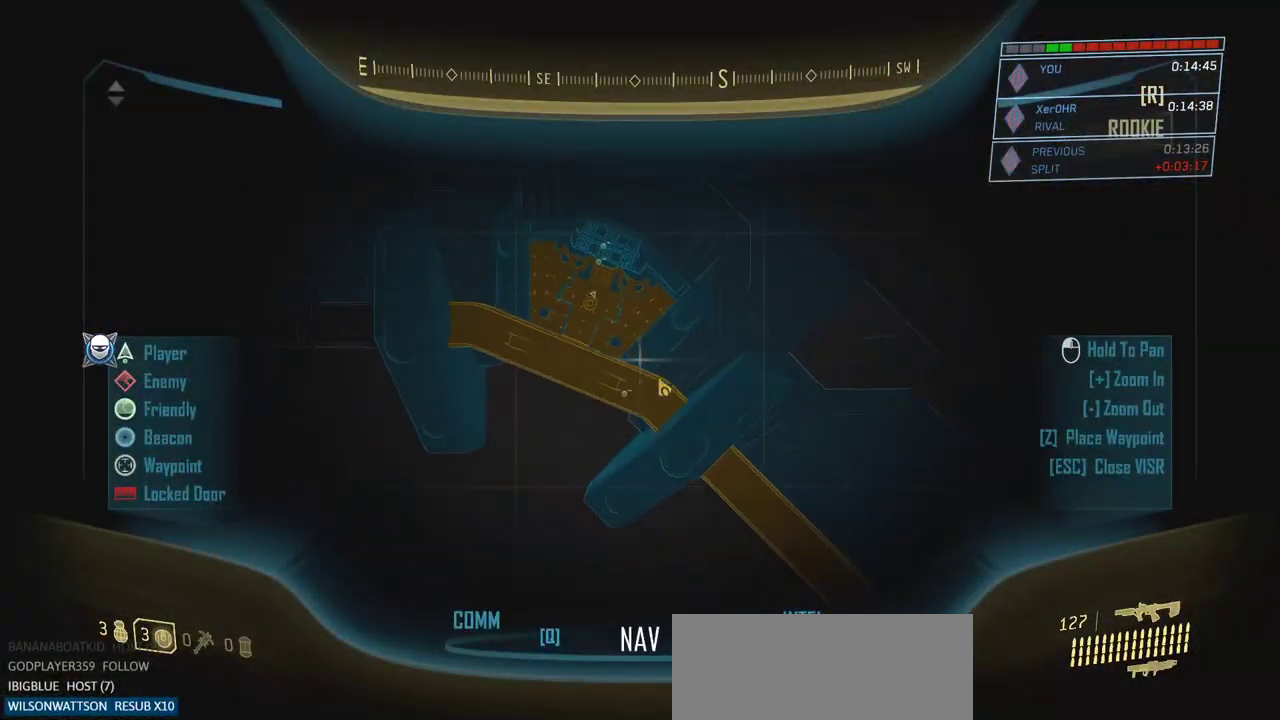
{"keys": ["w"], "mouse": [], "events": [[100, "mouse_wheel", "up"], [200, "s", "up"], [333, "mouse_wheel", "down"], [433, "mouse_wheel", "up"], [433, "w", "down"], [483, "d", "up"]]}
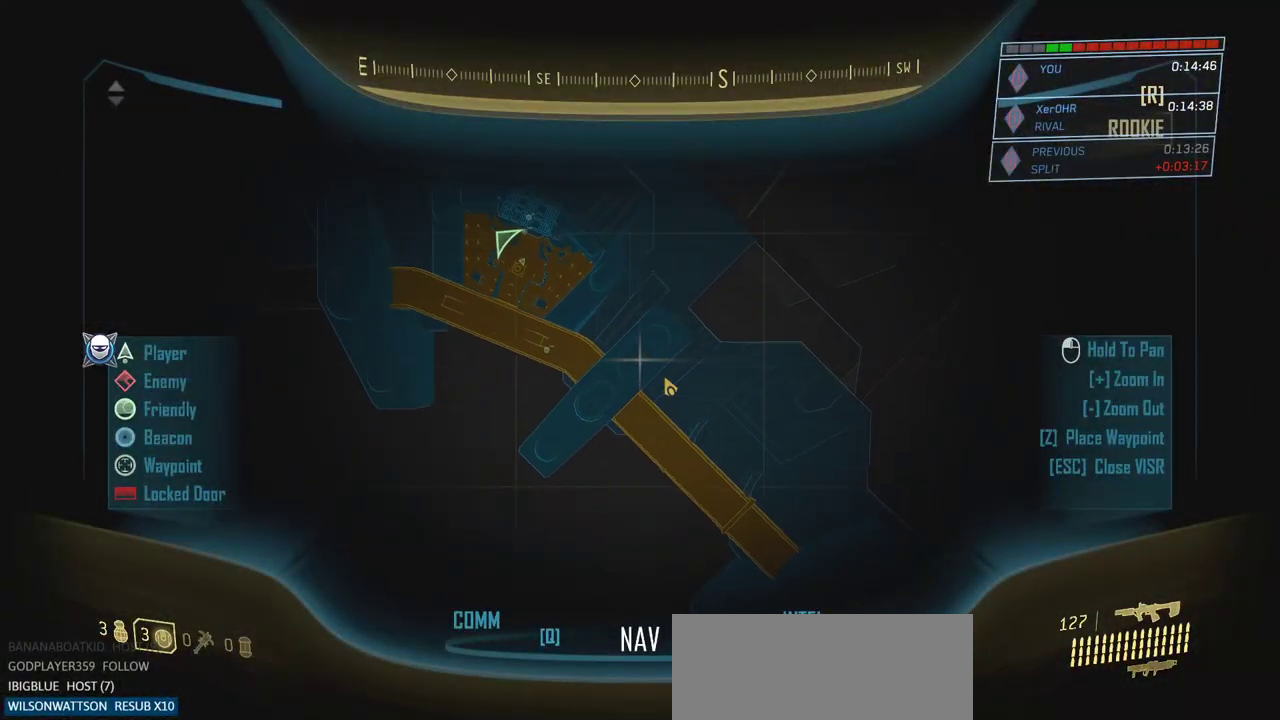
{"keys": ["w"], "mouse": [], "events": [[17, "w", "up"], [300, "w", "down"]]}
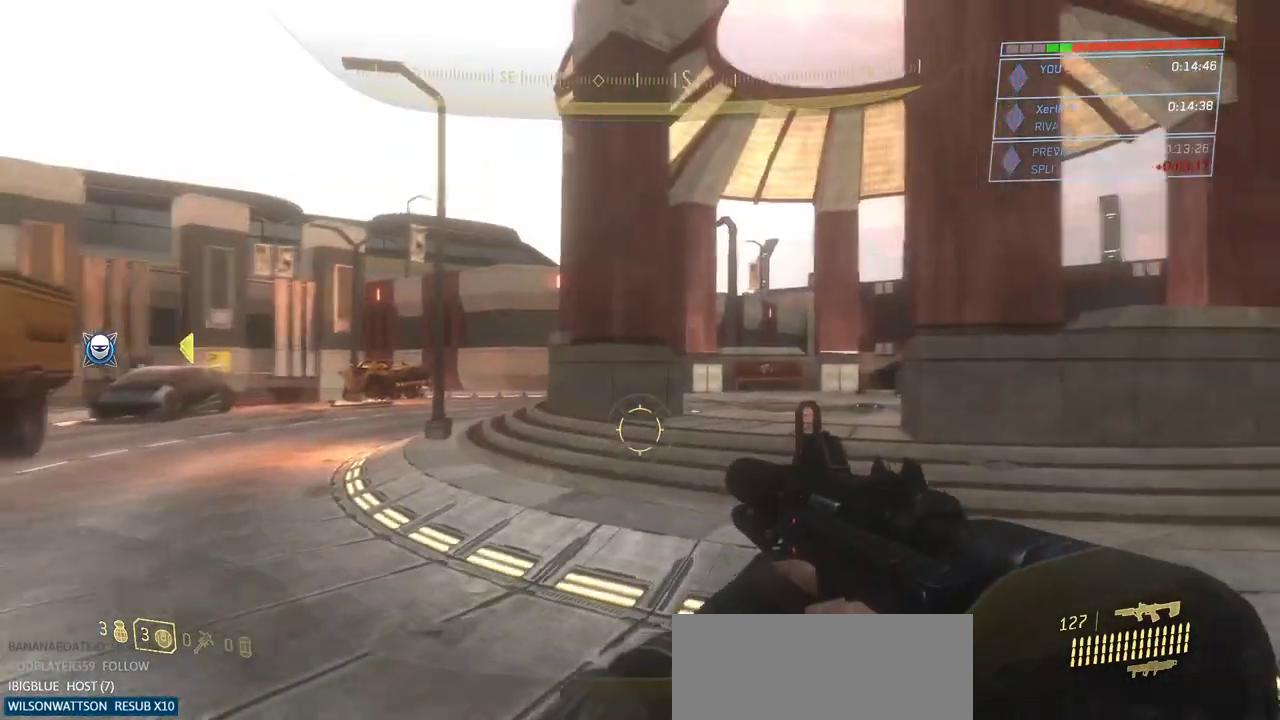
{"keys": ["w"], "mouse": [], "events": [[33, "r", "down"], [133, "r", "up"], [233, "r", "down"], [317, "r", "up"]]}
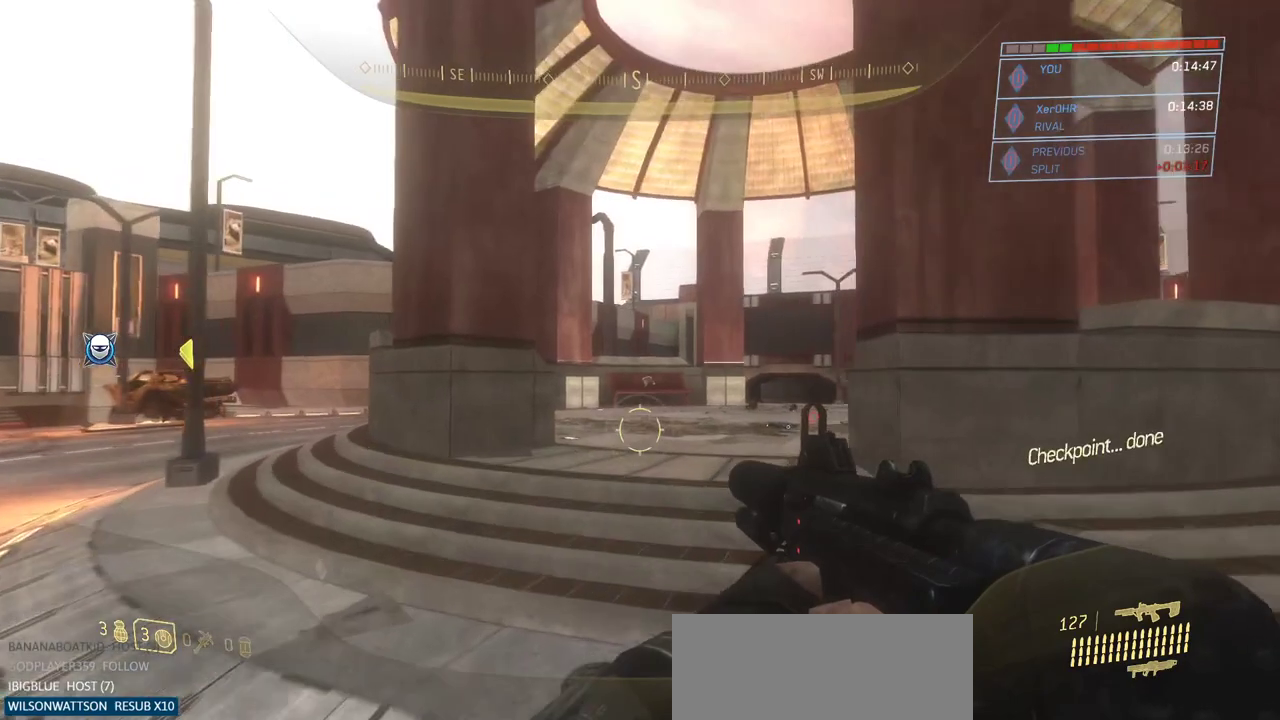
{"keys": ["r", "w"], "mouse": [], "events": [[250, "r", "down"], [317, "r", "up"], [417, "r", "down"]]}
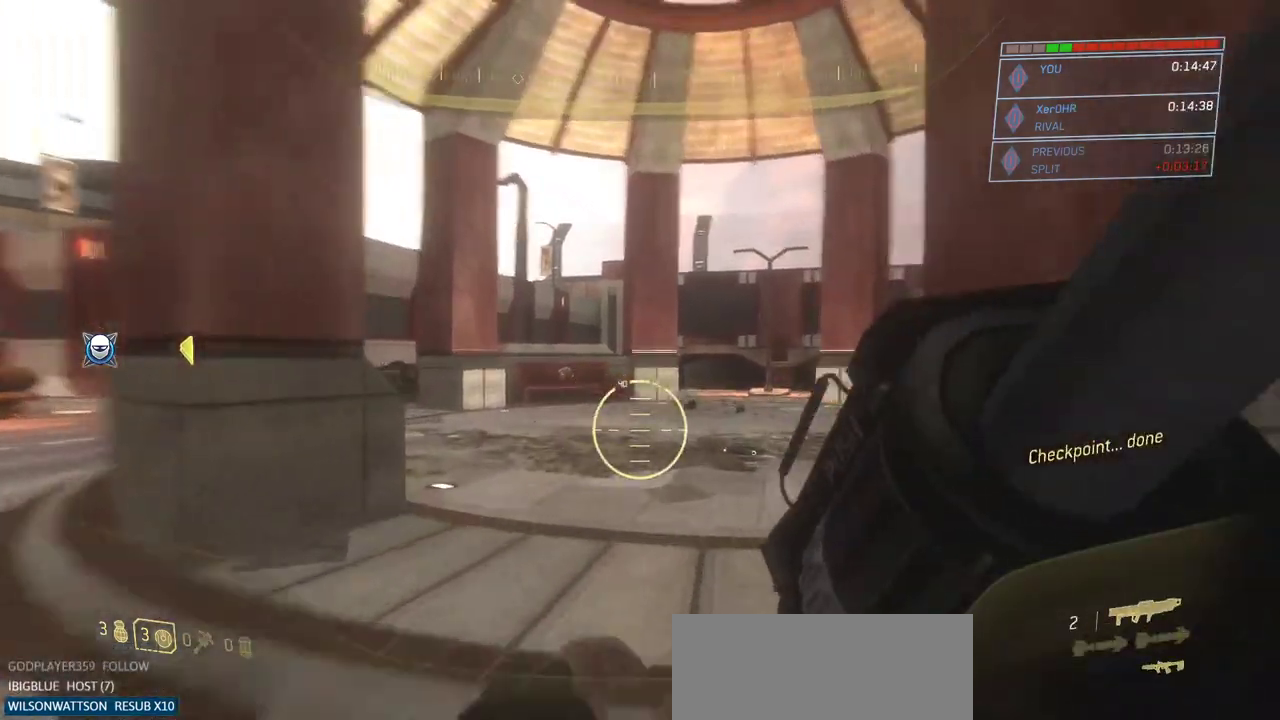
{"keys": ["w"], "mouse": [], "events": [[66, "r", "up"], [116, "r", "down"], [250, "r", "up"]]}
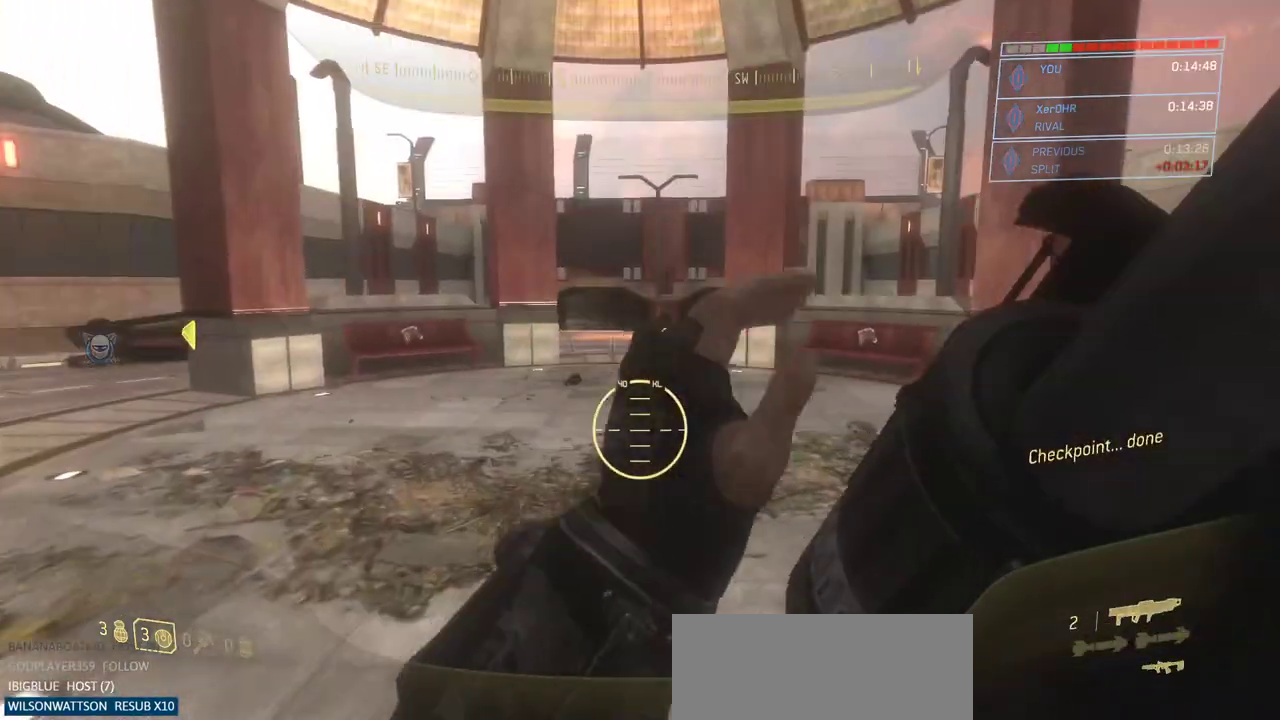
{"keys": ["w"], "mouse": [], "events": []}
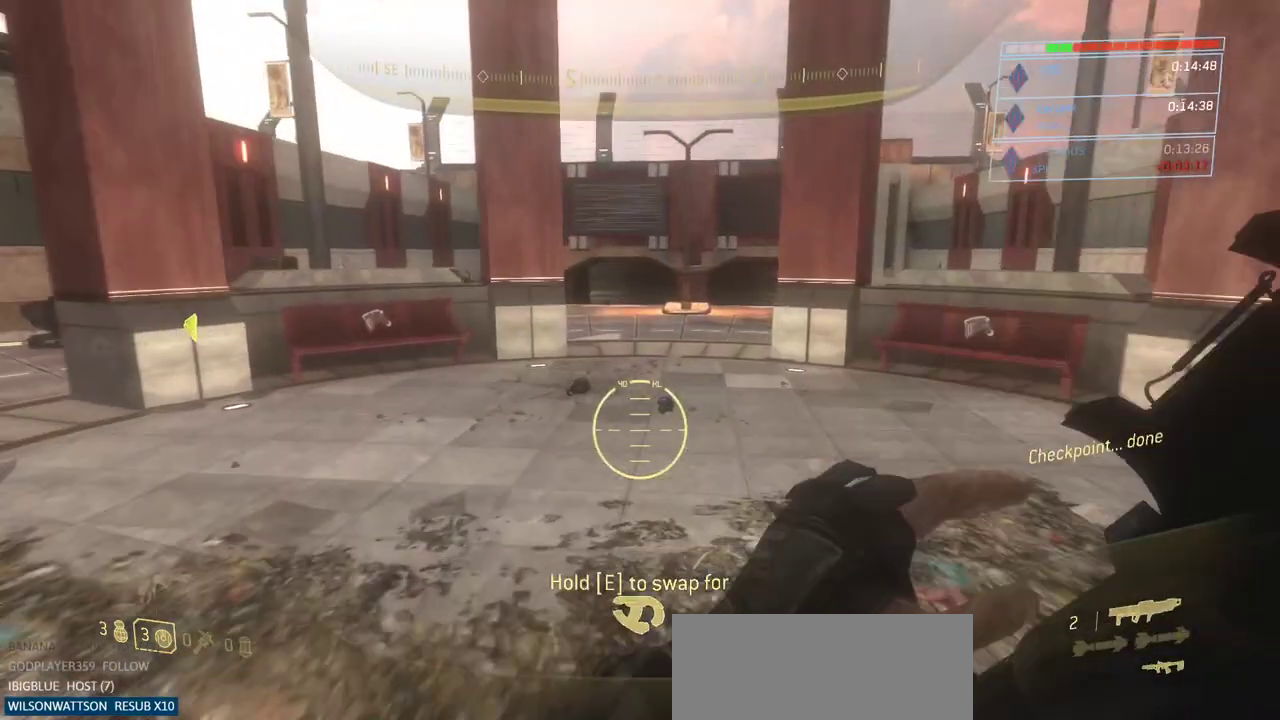
{"keys": ["w"], "mouse": [], "events": []}
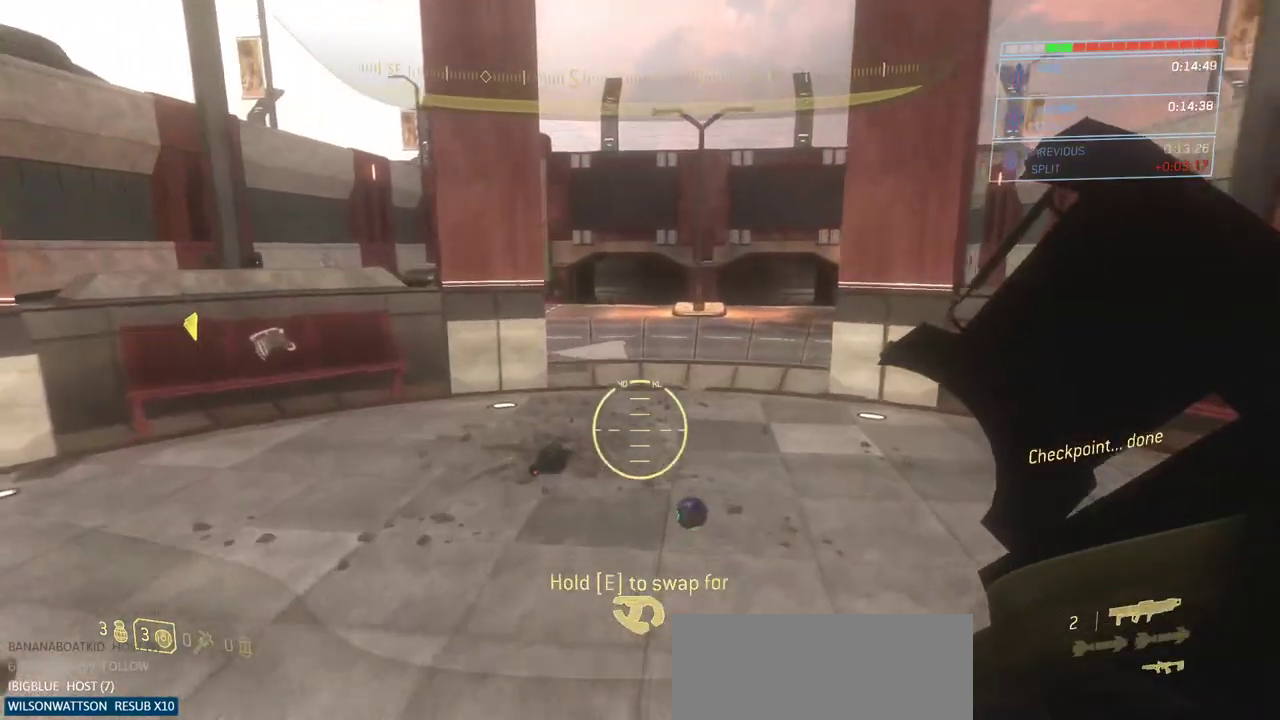
{"keys": ["w"], "mouse": [], "events": []}
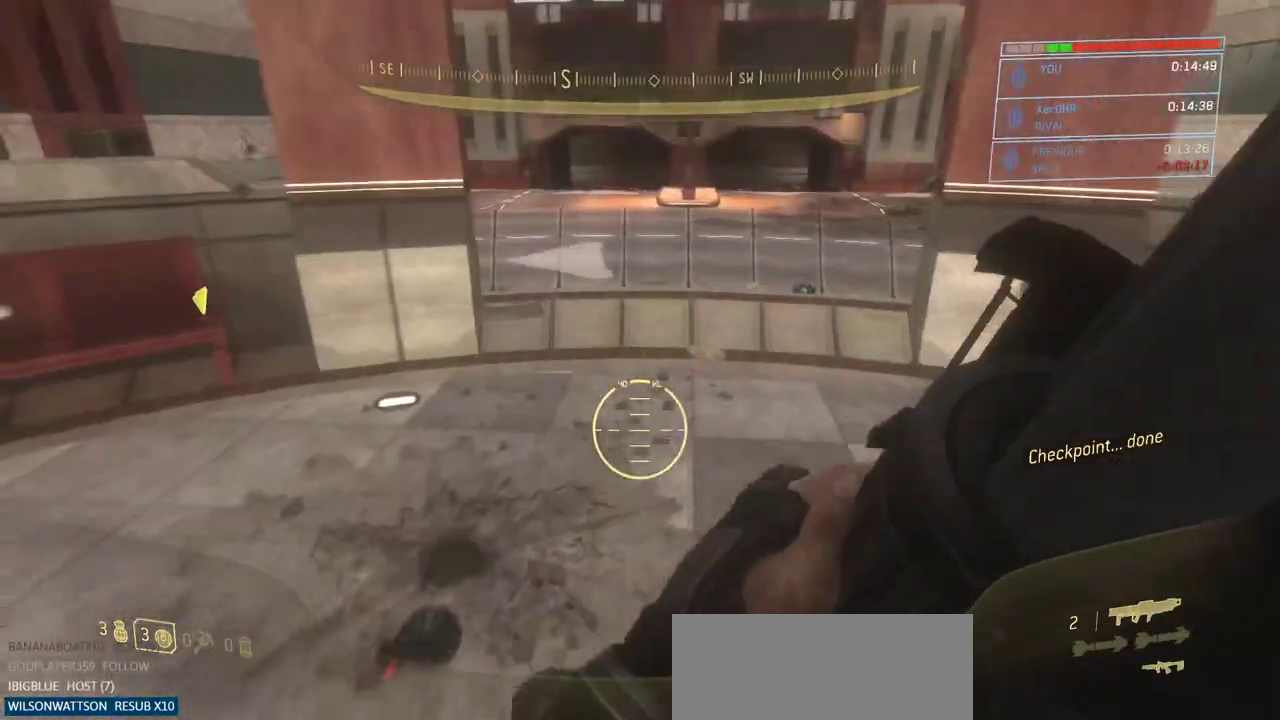
{"keys": ["w"], "mouse": [], "events": [[216, "space", "down"], [450, "space", "up"]]}
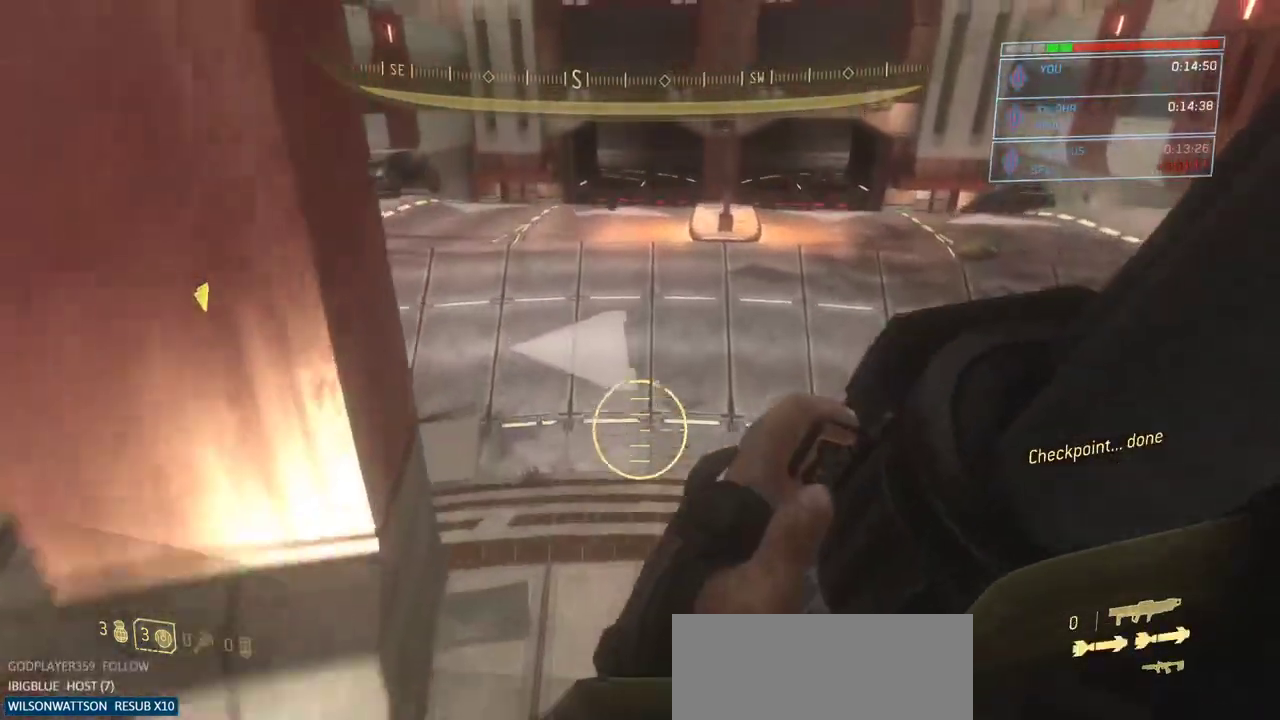
{"keys": ["ctrl", "w"], "mouse": [], "events": [[83, "ctrl", "down"]]}
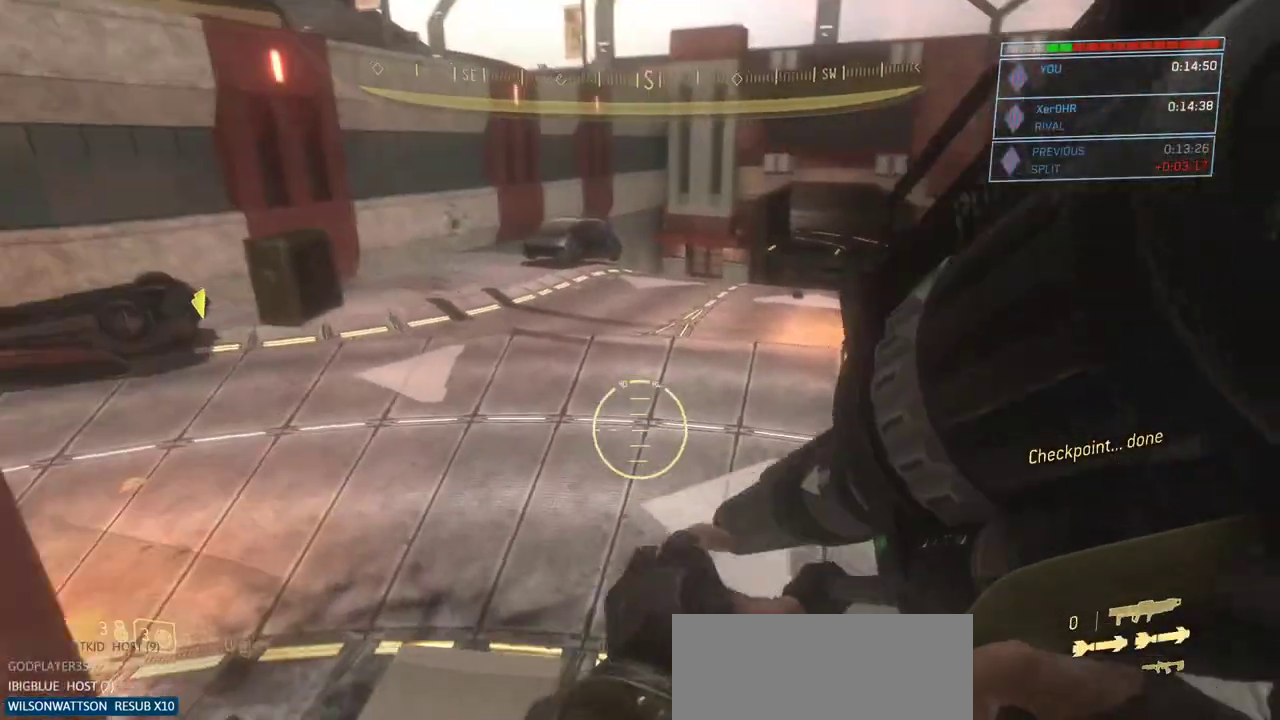
{"keys": ["space", "w"], "mouse": [], "events": [[383, "space", "down"], [433, "ctrl", "up"]]}